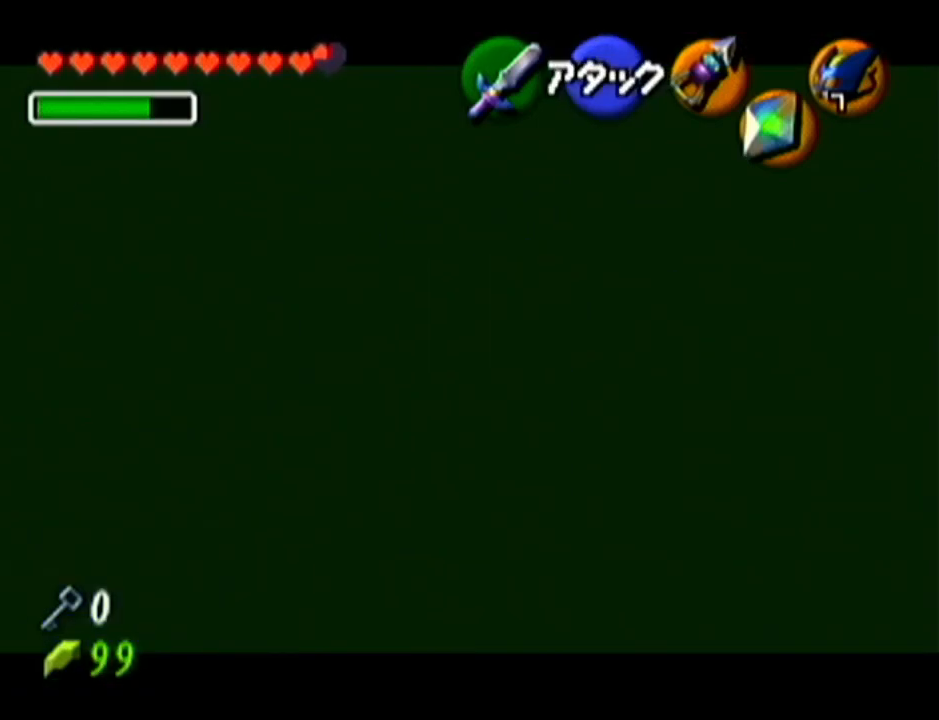
Gameplay with a controller (Nintendo layout); each line is a JSON object with the inputs held at the frame after it. "events" lists button and stick changes between this image and that frame as [ms after this image, input, new state], when the widget could be followed in between. Not read: L3 R3.
{"buttons": ["Z"], "left_stick": "center", "events": [[317, "left_stick", "left"], [334, "A", "down"], [434, "A", "up"], [467, "left_stick", "center"]]}
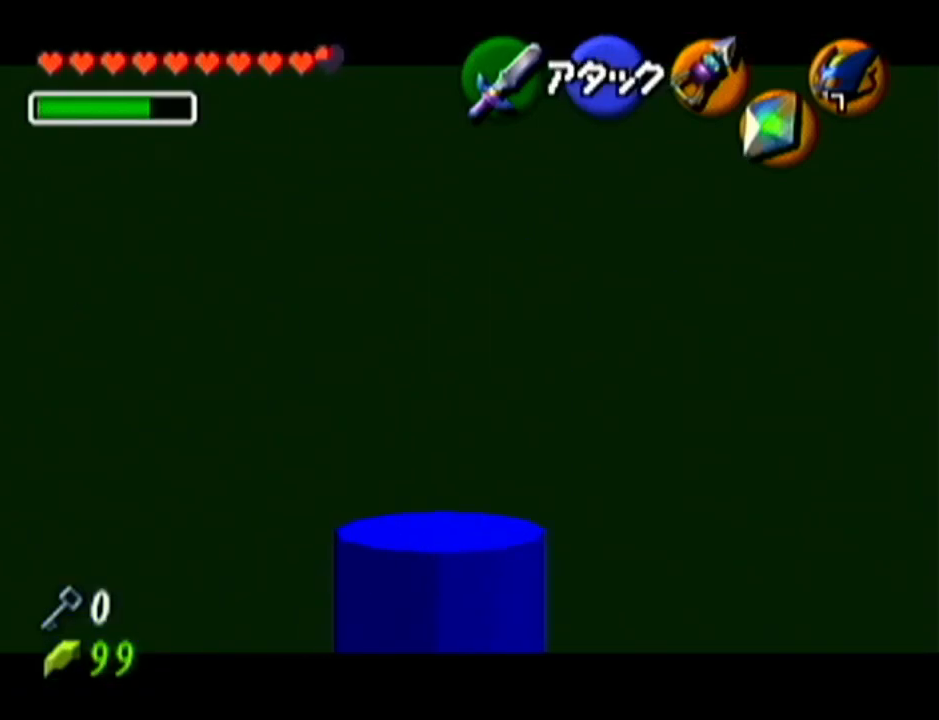
{"buttons": ["Z"], "left_stick": "left", "events": [[167, "left_stick", "left"], [183, "A", "down"], [283, "A", "up"], [350, "left_stick", "center"], [500, "left_stick", "left"]]}
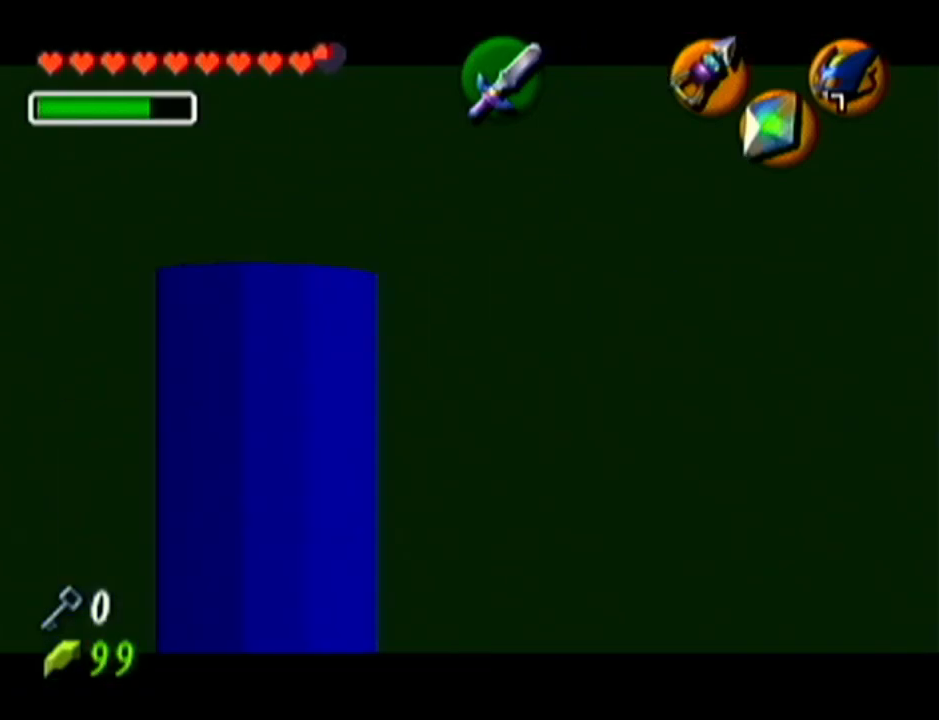
{"buttons": ["Z"], "left_stick": "center", "events": [[67, "A", "down"], [134, "A", "up"], [184, "left_stick", "center"], [351, "left_stick", "left"], [367, "A", "down"], [467, "A", "up"], [501, "left_stick", "center"]]}
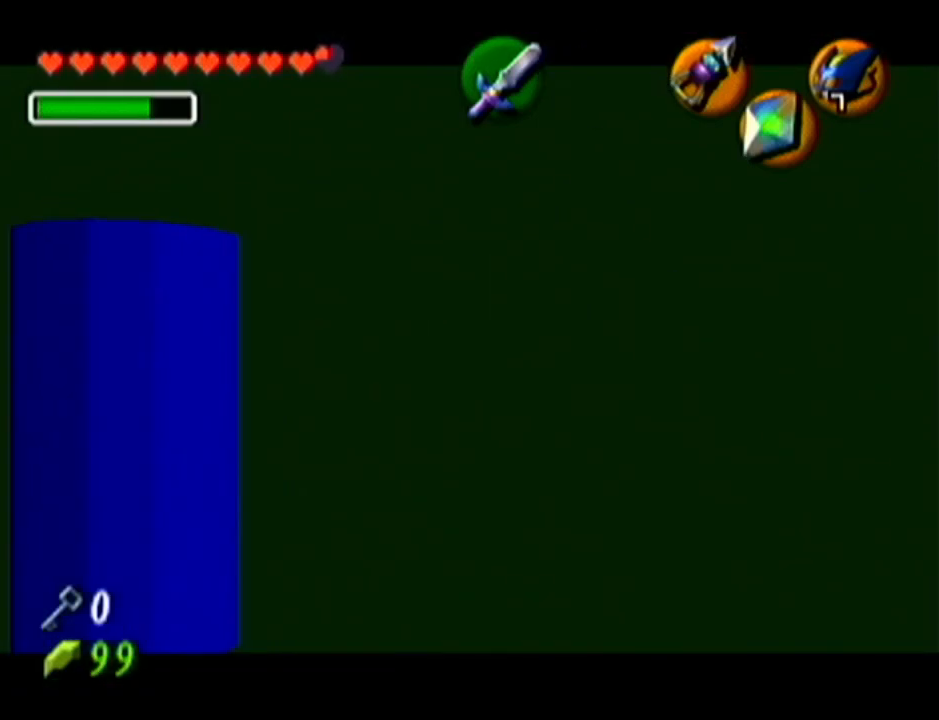
{"buttons": ["A", "Z"], "left_stick": "left", "events": [[150, "left_stick", "left"], [183, "A", "down"], [283, "A", "up"], [350, "left_stick", "center"], [467, "left_stick", "left"], [500, "A", "down"]]}
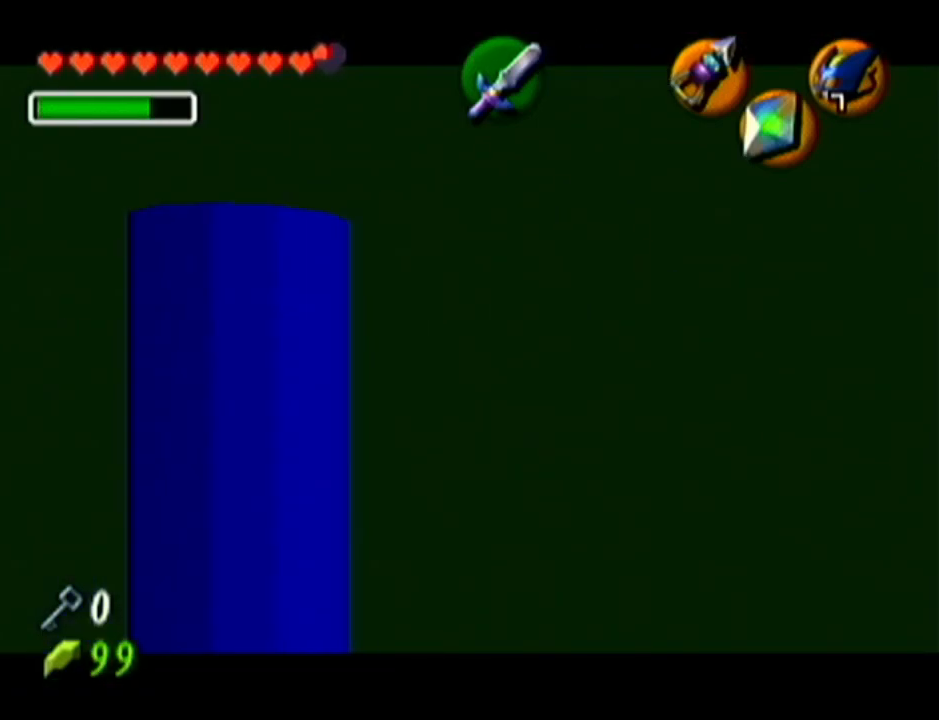
{"buttons": ["Z"], "left_stick": "center", "events": [[117, "A", "up"], [150, "left_stick", "center"], [284, "left_stick", "left"], [317, "A", "down"], [401, "A", "up"], [467, "left_stick", "center"]]}
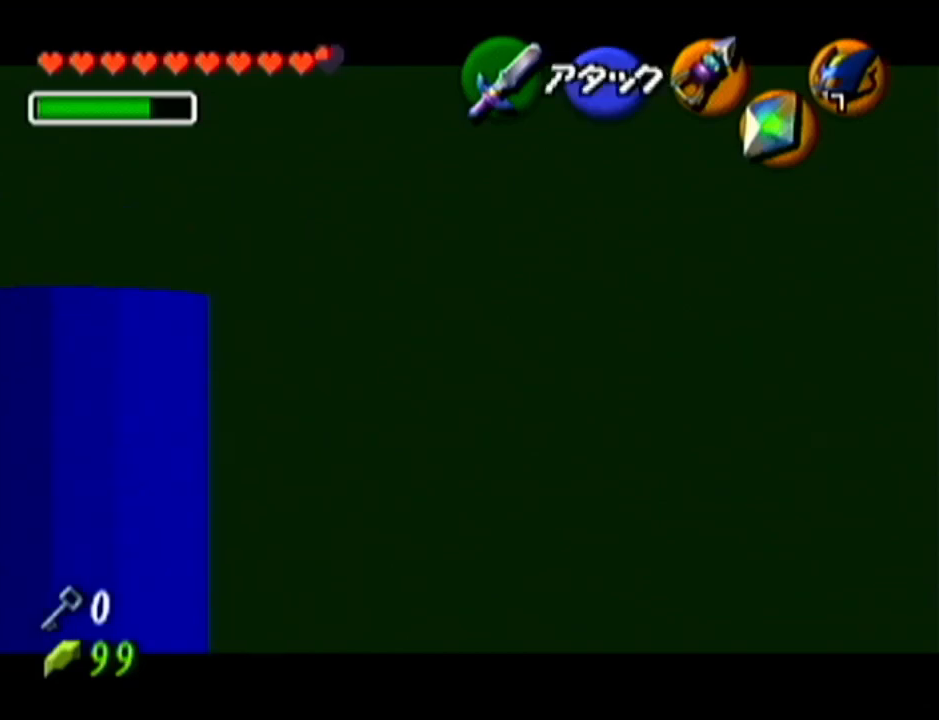
{"buttons": ["A", "Z"], "left_stick": "left", "events": [[117, "left_stick", "left"], [167, "A", "down"], [250, "A", "up"], [283, "left_stick", "center"], [434, "left_stick", "left"], [467, "A", "down"]]}
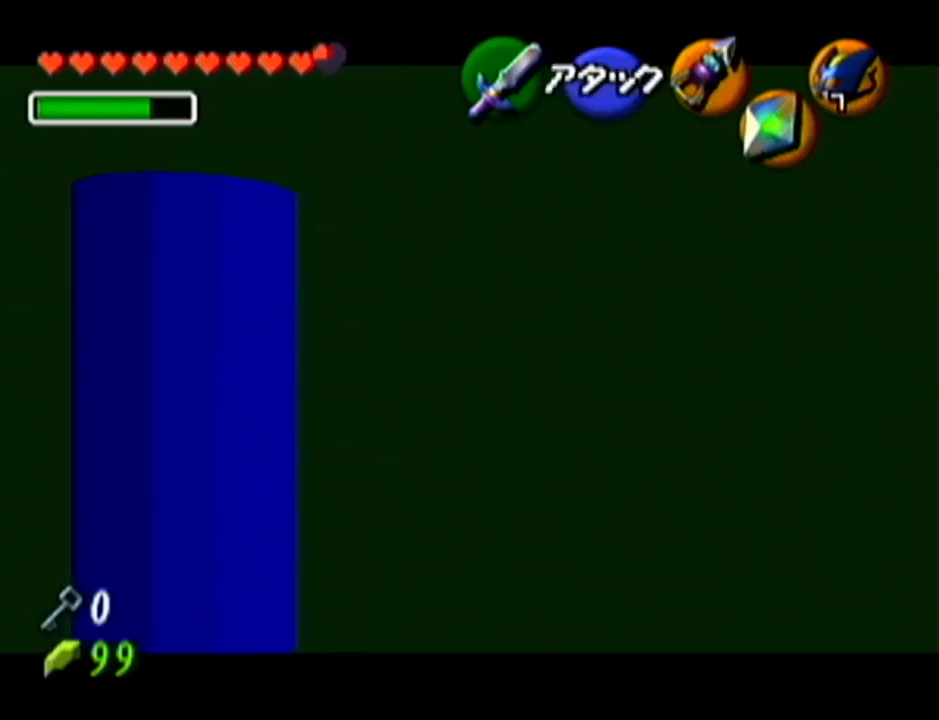
{"buttons": ["Z"], "left_stick": "center", "events": [[67, "A", "up"], [117, "left_stick", "center"], [284, "left_stick", "left"], [317, "A", "down"], [401, "A", "up"], [434, "left_stick", "center"]]}
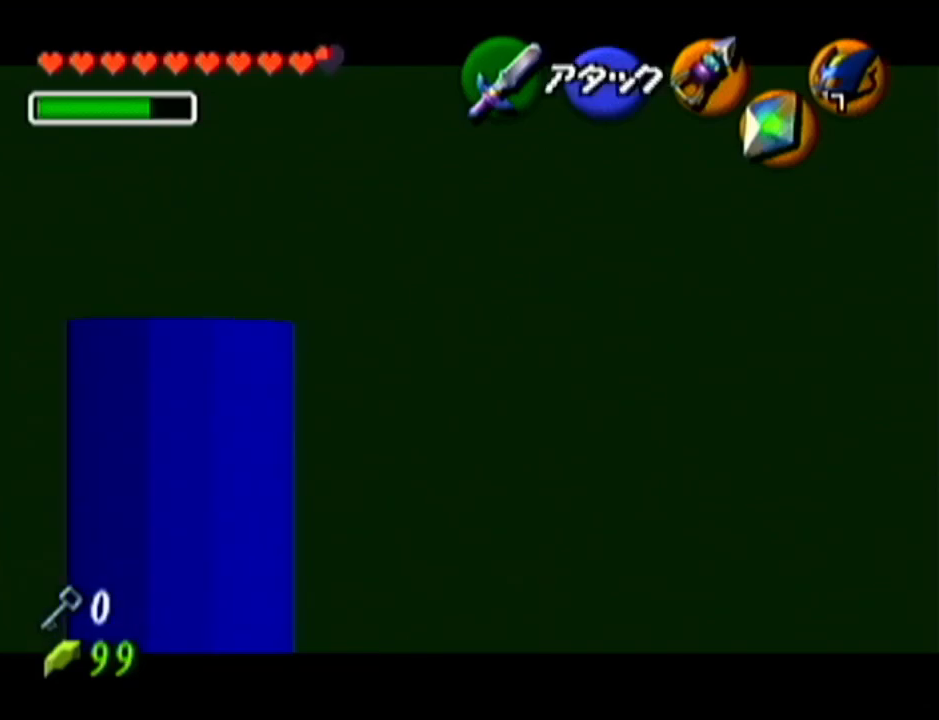
{"buttons": [], "left_stick": "center", "events": [[117, "left_stick", "left"], [150, "A", "down"], [250, "A", "up"], [283, "left_stick", "center"], [333, "Z", "up"]]}
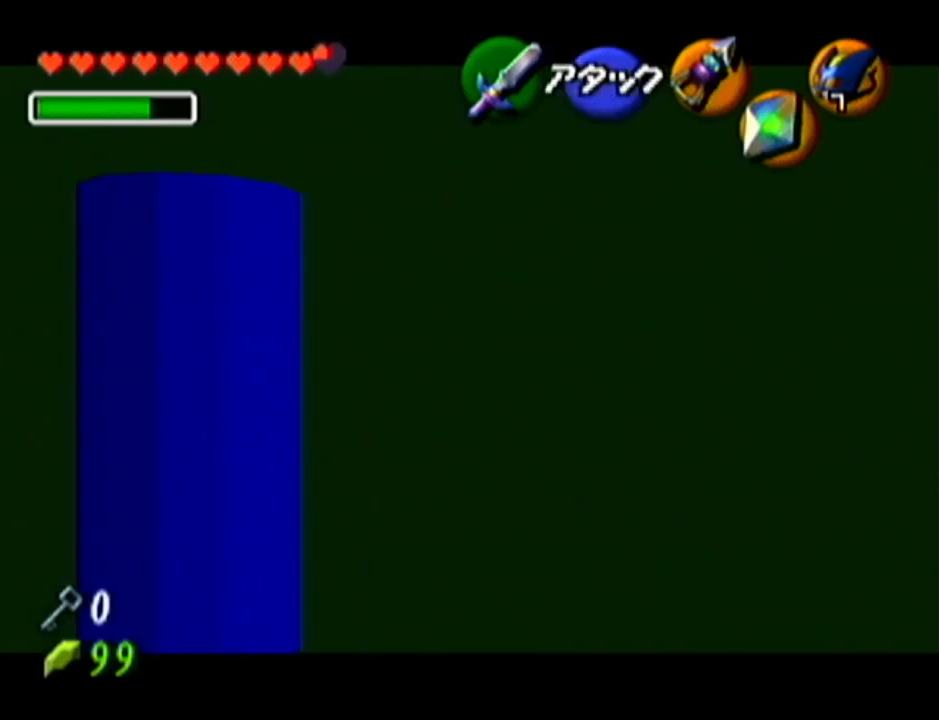
{"buttons": ["Z"], "left_stick": "center", "events": [[34, "left_stick", "left"], [184, "Z", "down"], [184, "left_stick", "center"]]}
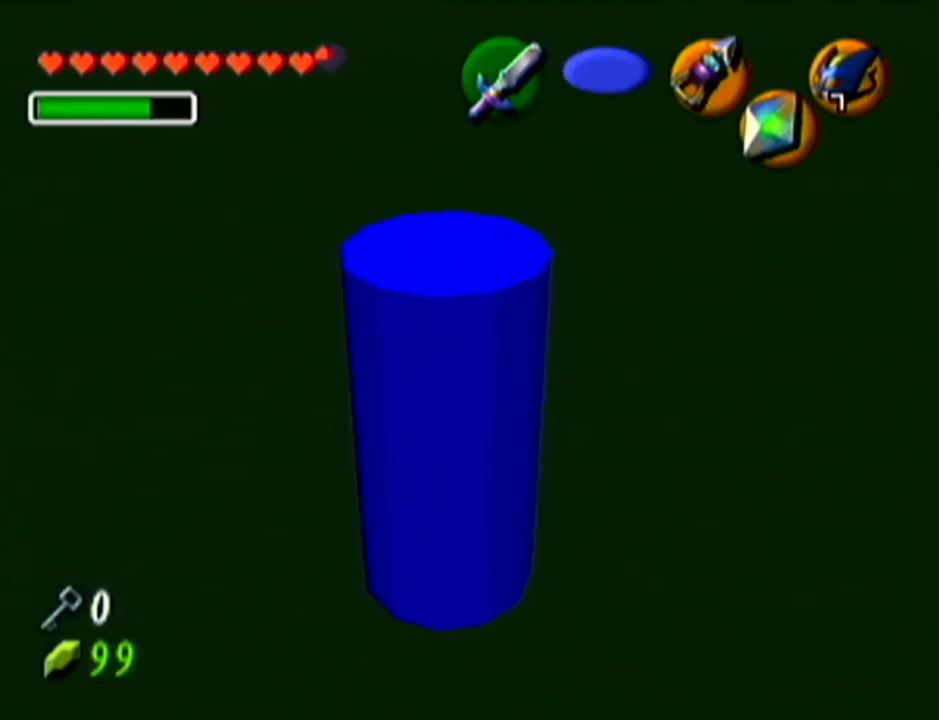
{"buttons": ["Z"], "left_stick": "center", "events": []}
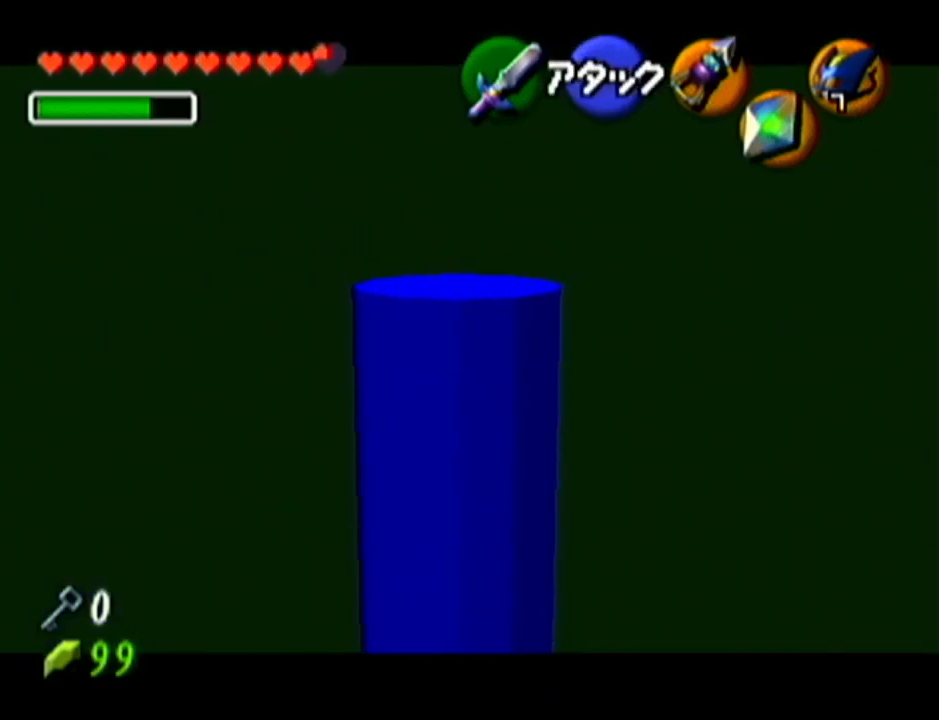
{"buttons": ["Z"], "left_stick": "up", "events": [[351, "left_stick", "up"]]}
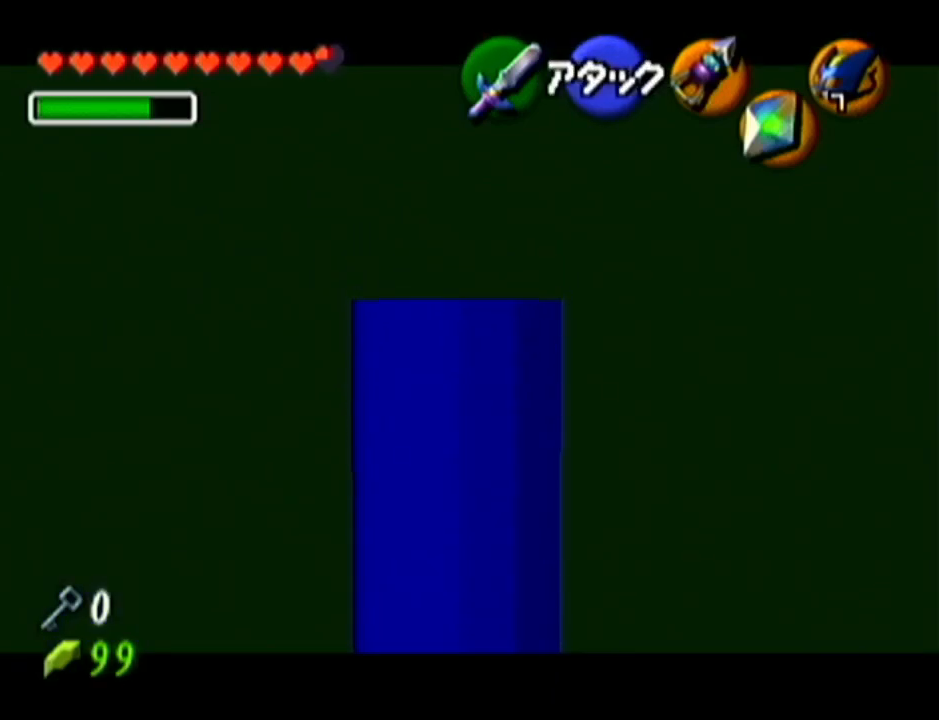
{"buttons": ["Z"], "left_stick": "up", "events": []}
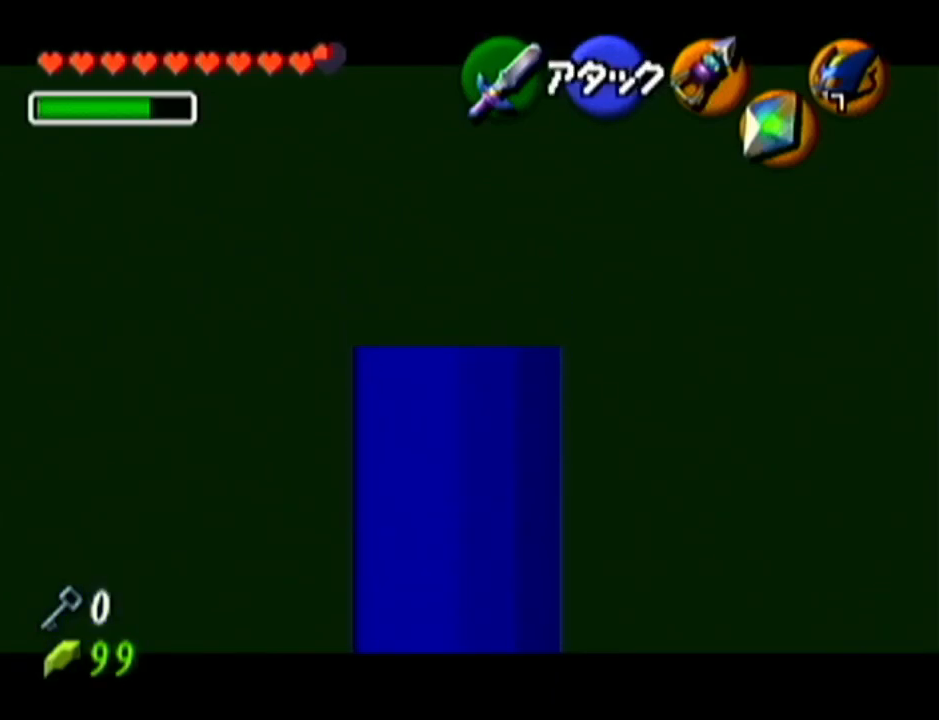
{"buttons": ["Z"], "left_stick": "center", "events": [[467, "left_stick", "center"]]}
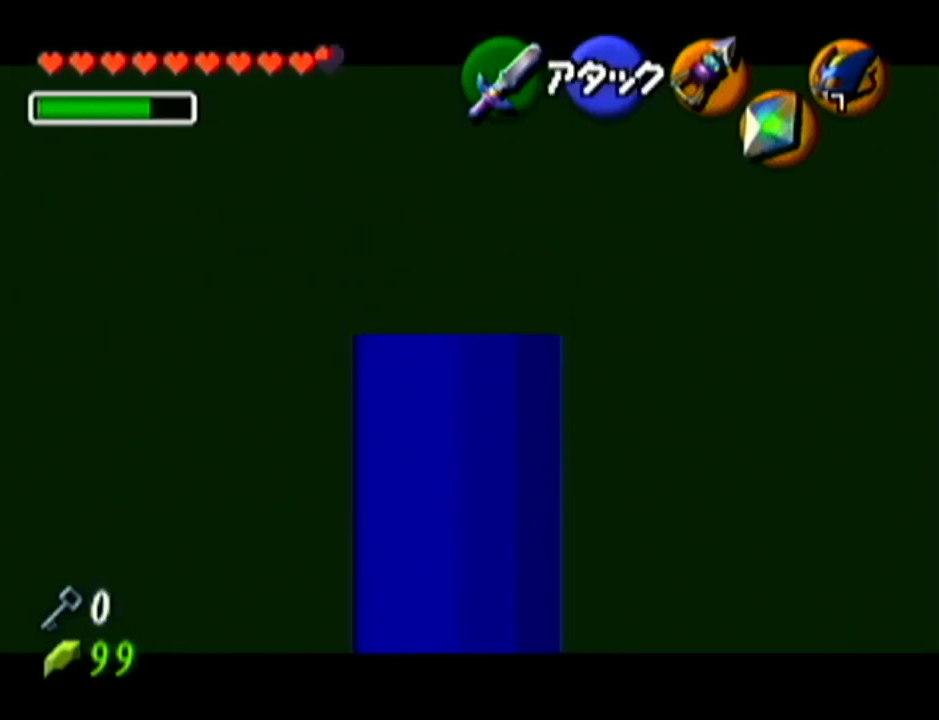
{"buttons": ["Z"], "left_stick": "center", "events": [[183, "Z", "up"], [283, "left_stick", "right"], [367, "left_stick", "center"], [467, "Z", "down"]]}
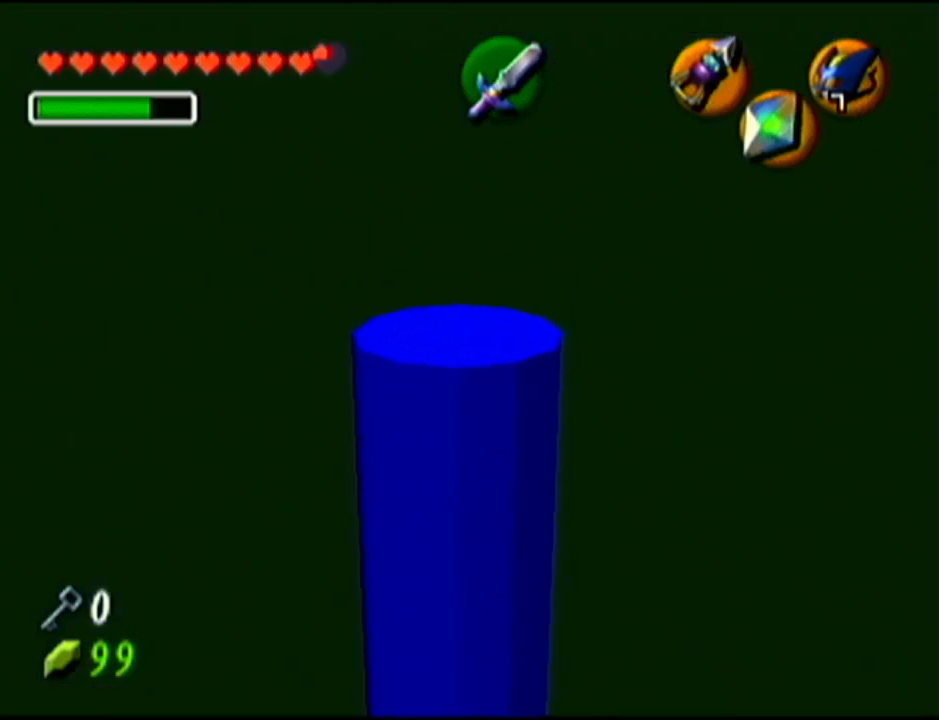
{"buttons": ["Z"], "left_stick": "center", "events": []}
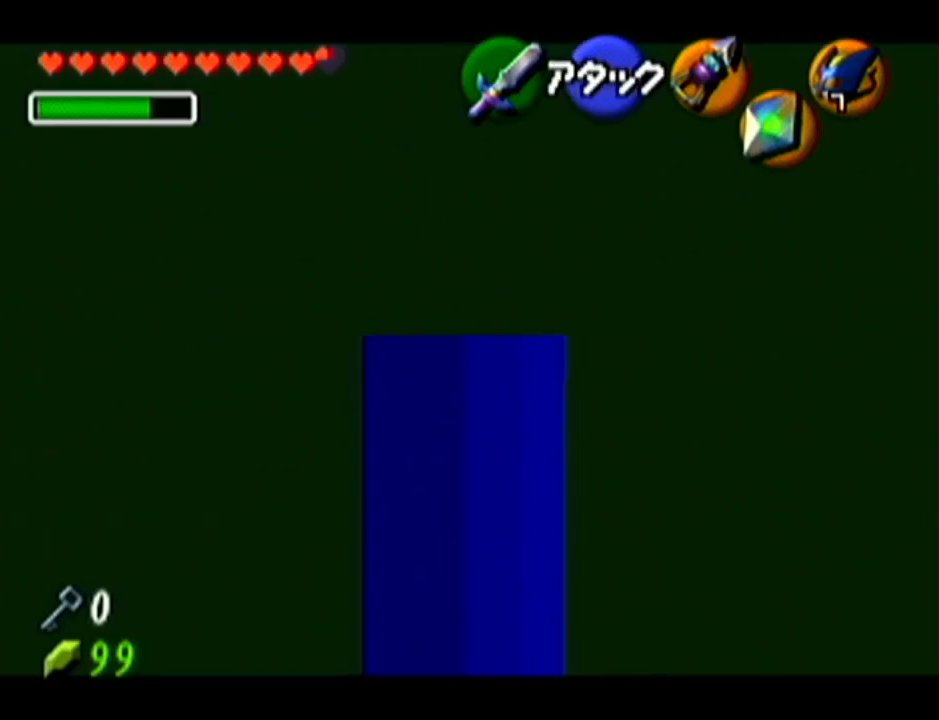
{"buttons": ["Z"], "left_stick": "center", "events": []}
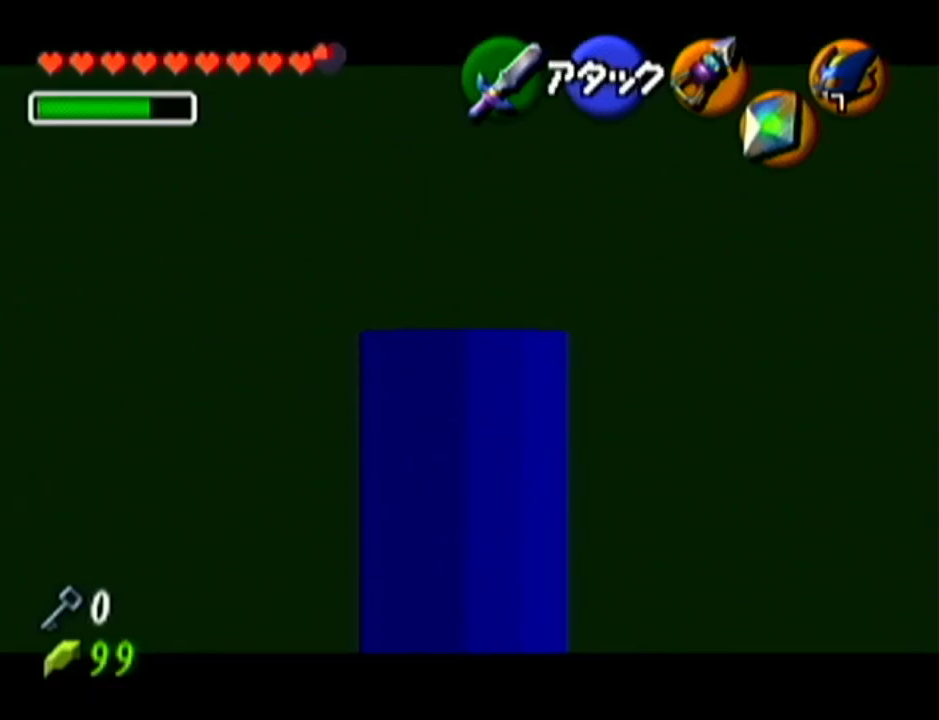
{"buttons": ["Z"], "left_stick": "center", "events": [[284, "left_stick", "left"], [334, "A", "down"], [467, "A", "up"], [484, "left_stick", "center"]]}
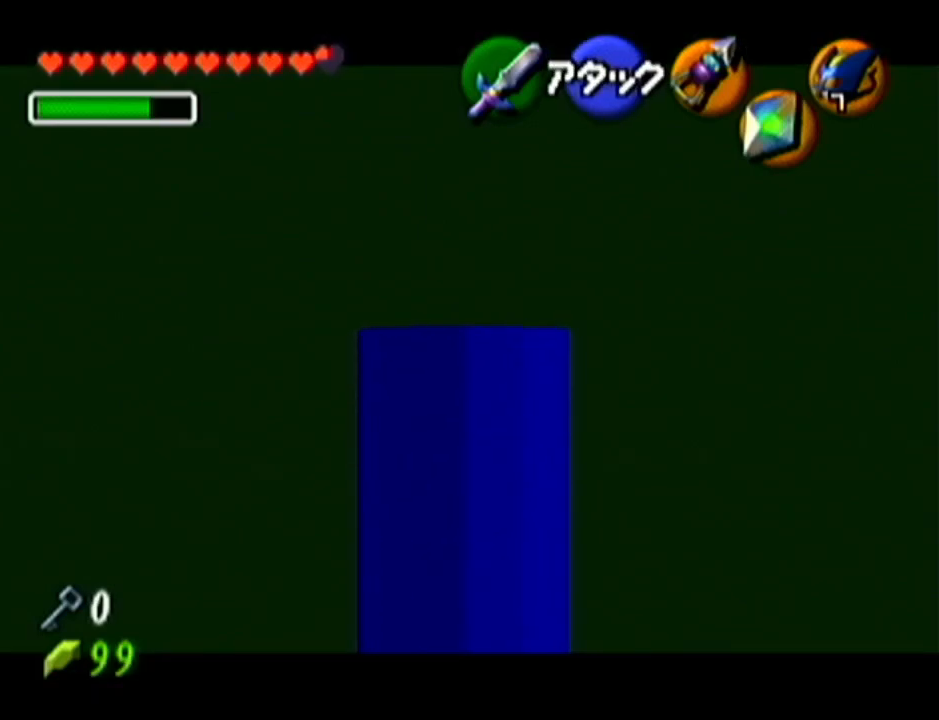
{"buttons": ["Z"], "left_stick": "center", "events": []}
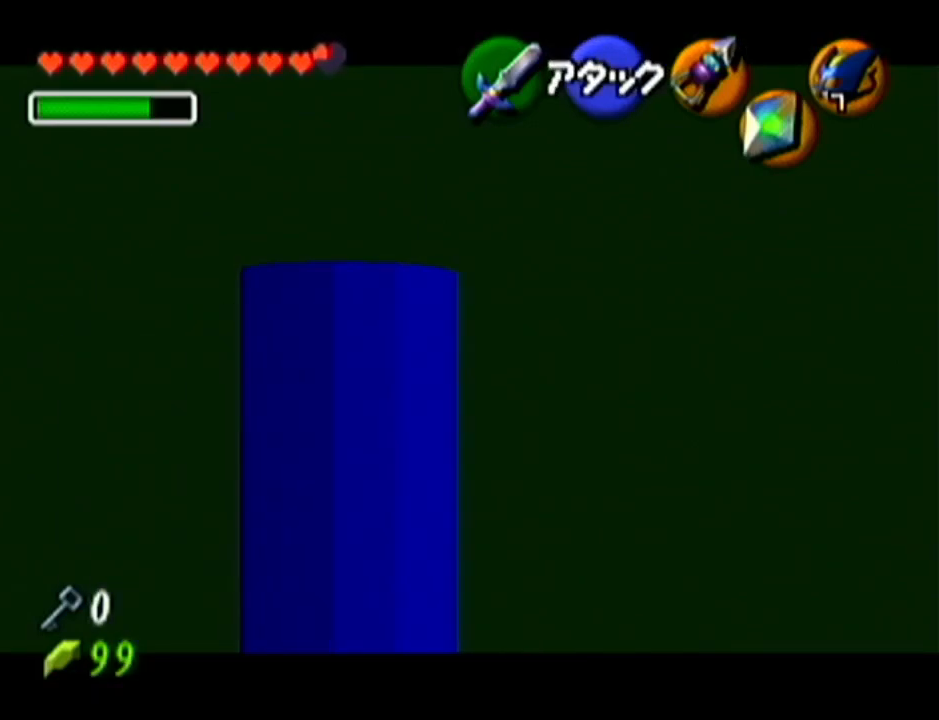
{"buttons": ["Z"], "left_stick": "center", "events": []}
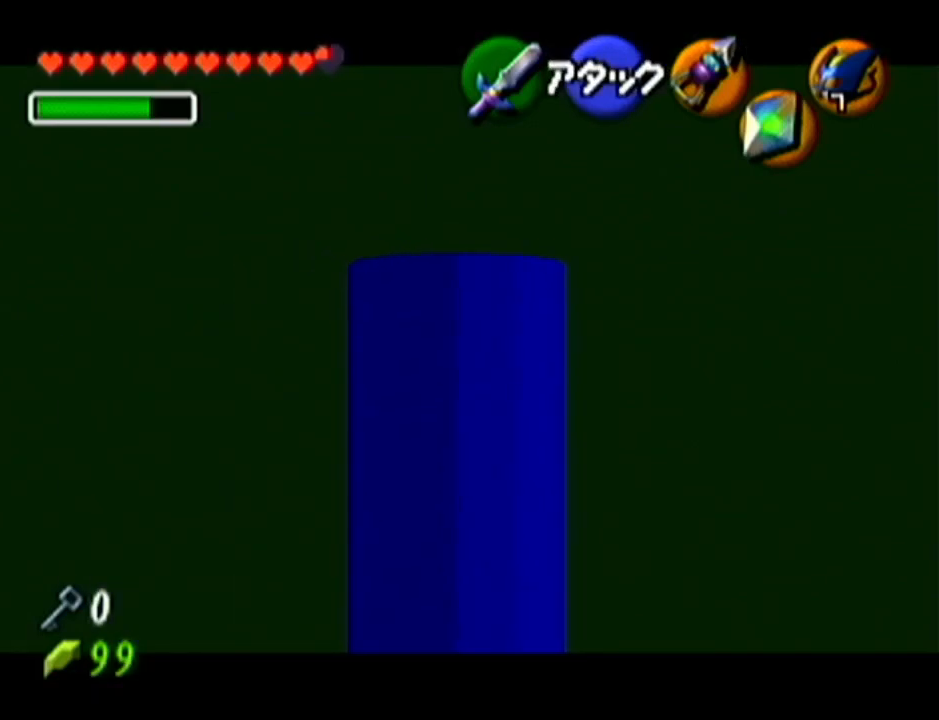
{"buttons": ["Z"], "left_stick": "center", "events": []}
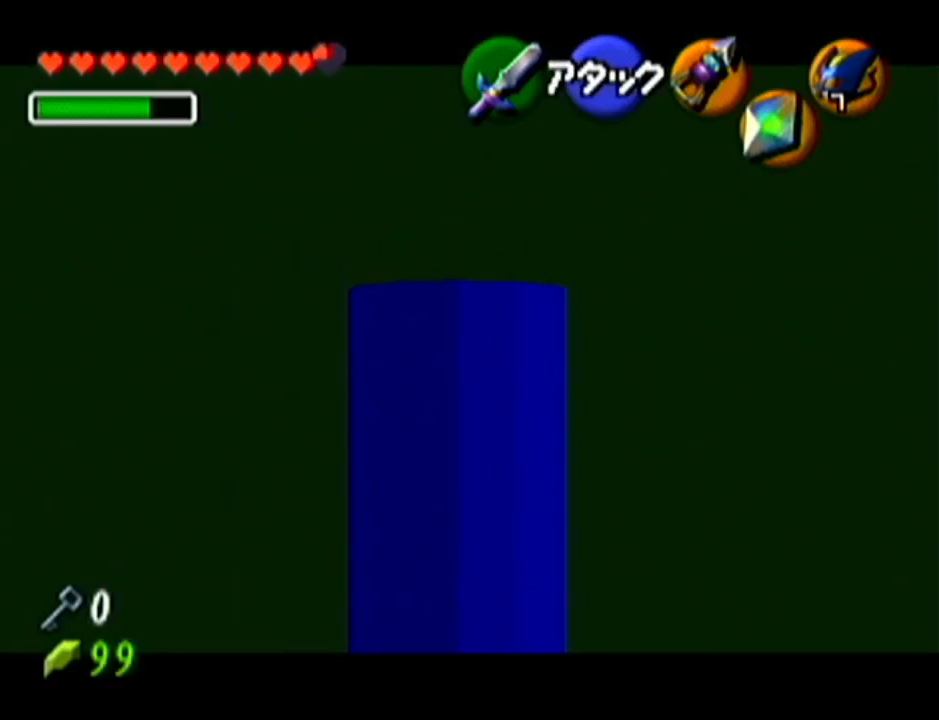
{"buttons": ["Z"], "left_stick": "center", "events": []}
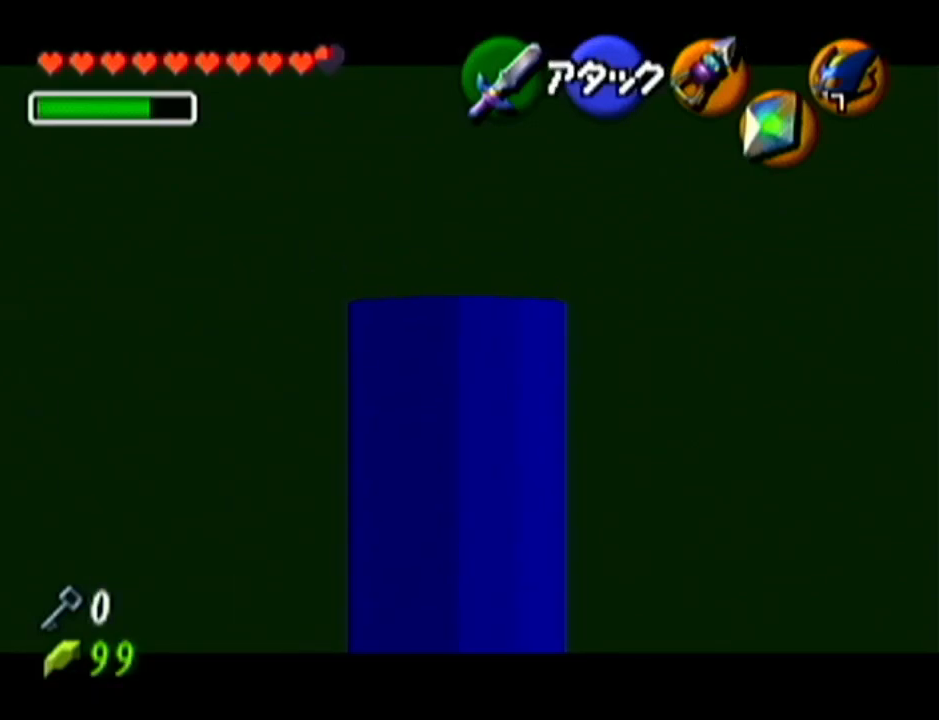
{"buttons": ["Z"], "left_stick": "down-right", "events": [[317, "left_stick", "down-right"]]}
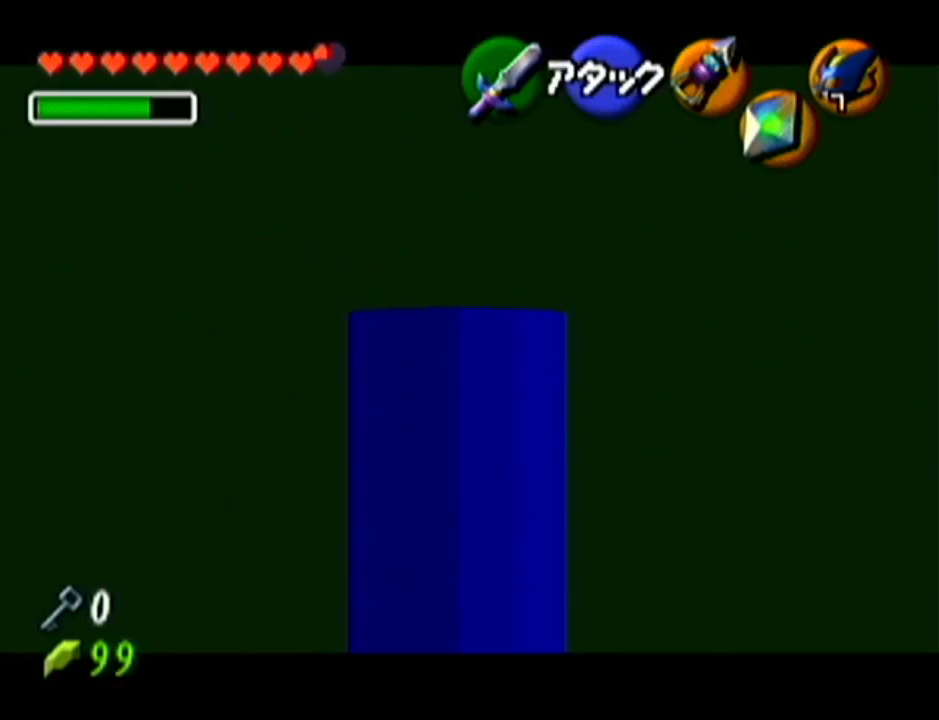
{"buttons": ["Z"], "left_stick": "down-right", "events": []}
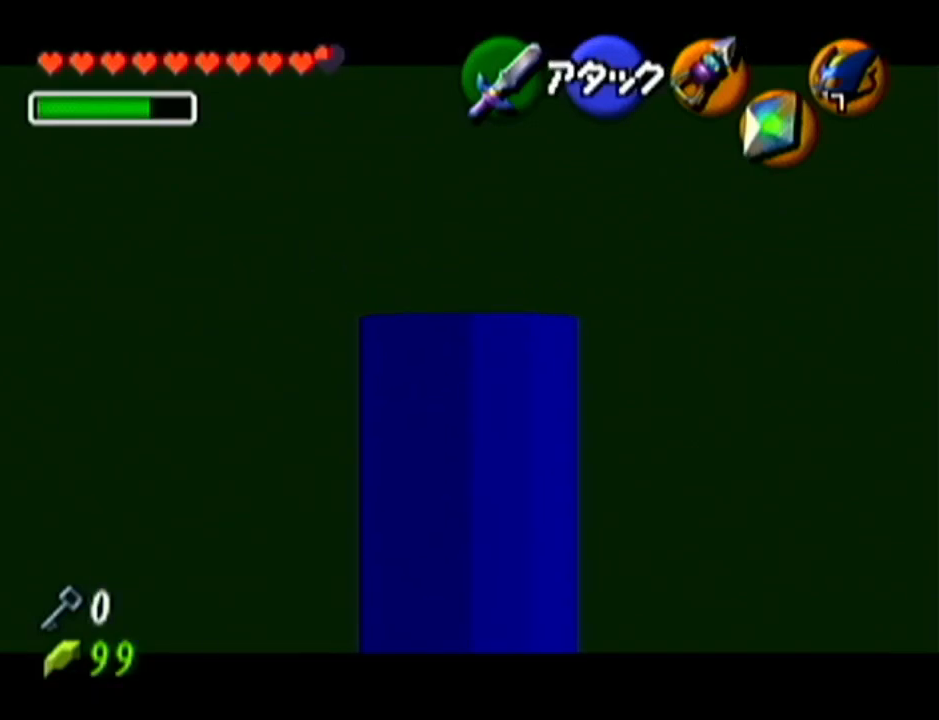
{"buttons": ["Z"], "left_stick": "center", "events": [[317, "left_stick", "center"]]}
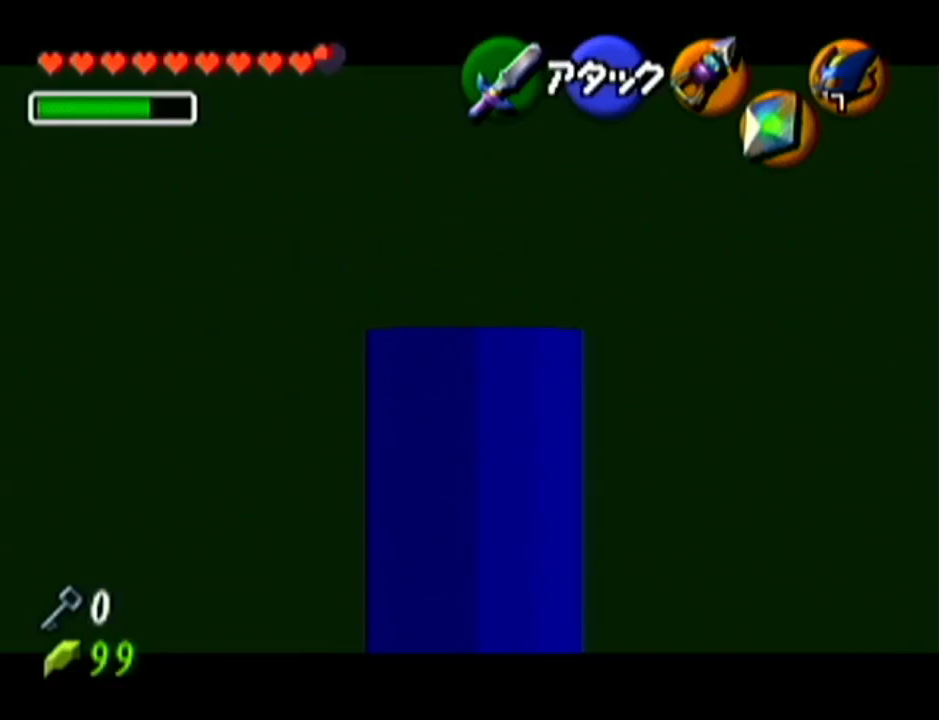
{"buttons": ["Z"], "left_stick": "center", "events": []}
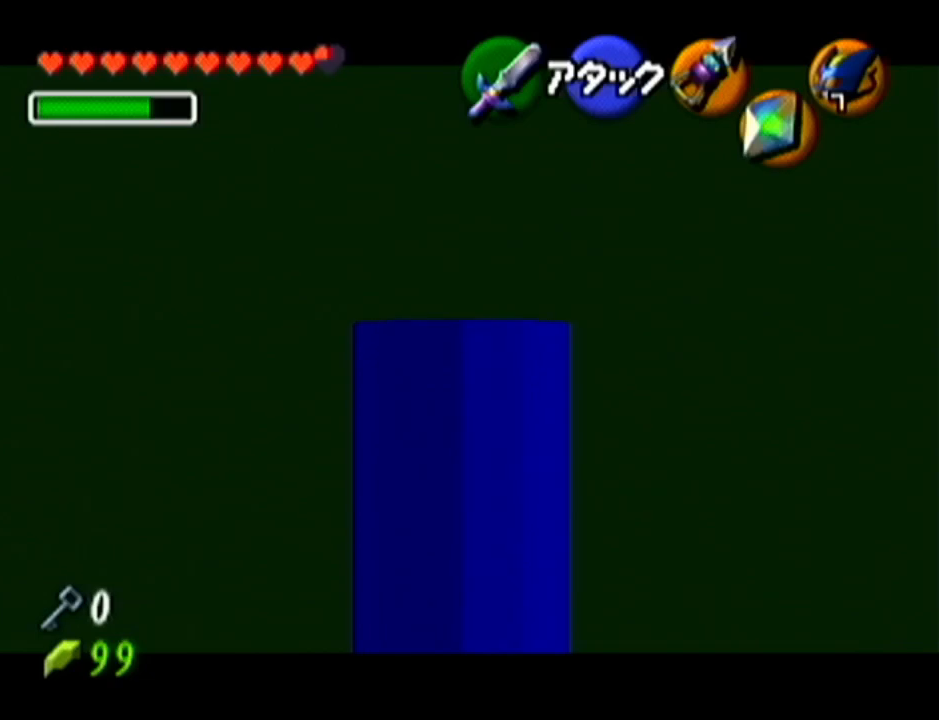
{"buttons": ["Z"], "left_stick": "center", "events": []}
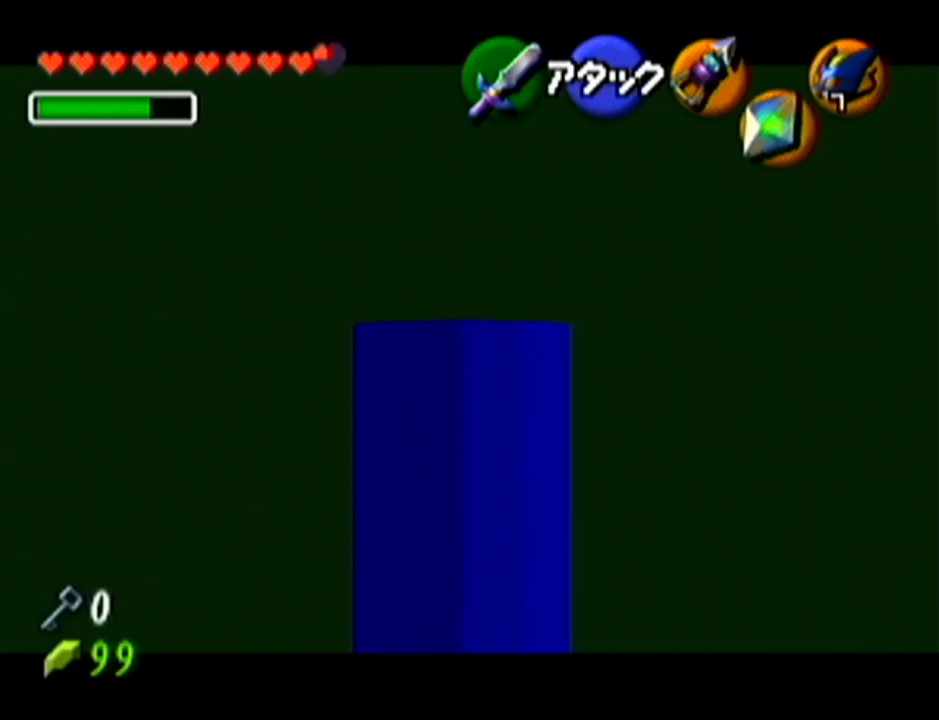
{"buttons": ["Z"], "left_stick": "center", "events": []}
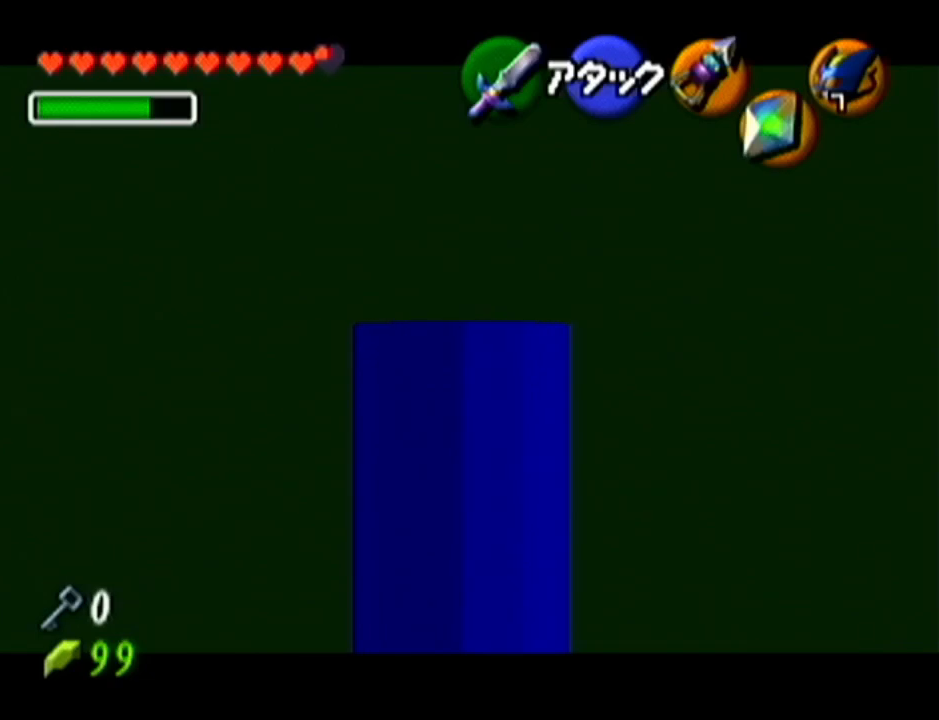
{"buttons": ["Z"], "left_stick": "center", "events": [[217, "left_stick", "right"], [300, "A", "down"], [417, "A", "up"], [417, "left_stick", "center"]]}
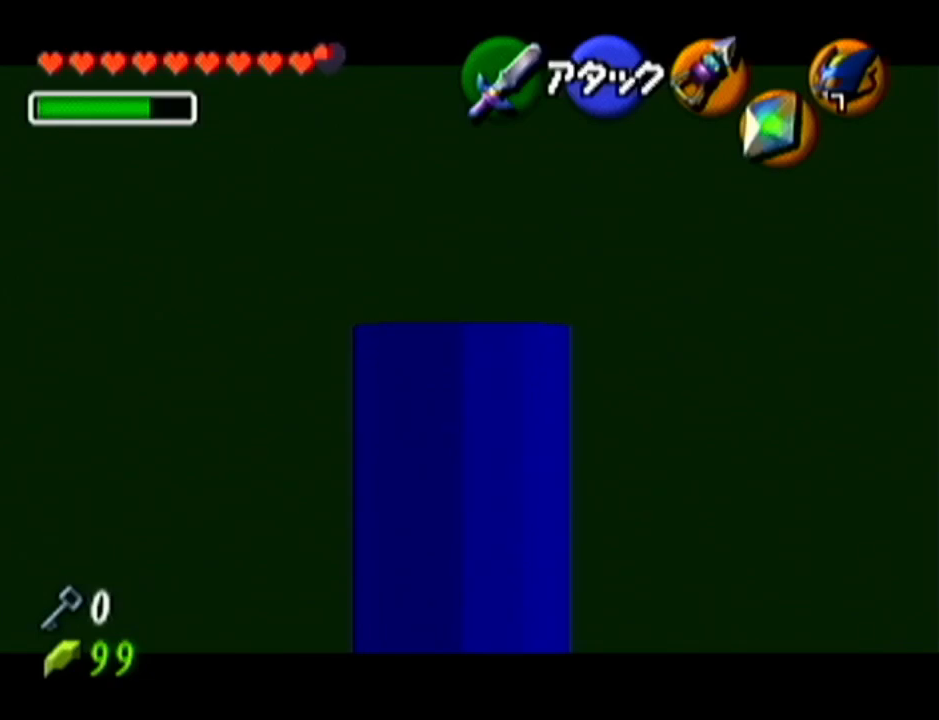
{"buttons": ["A", "Z"], "left_stick": "left", "events": [[383, "left_stick", "left"], [450, "A", "down"]]}